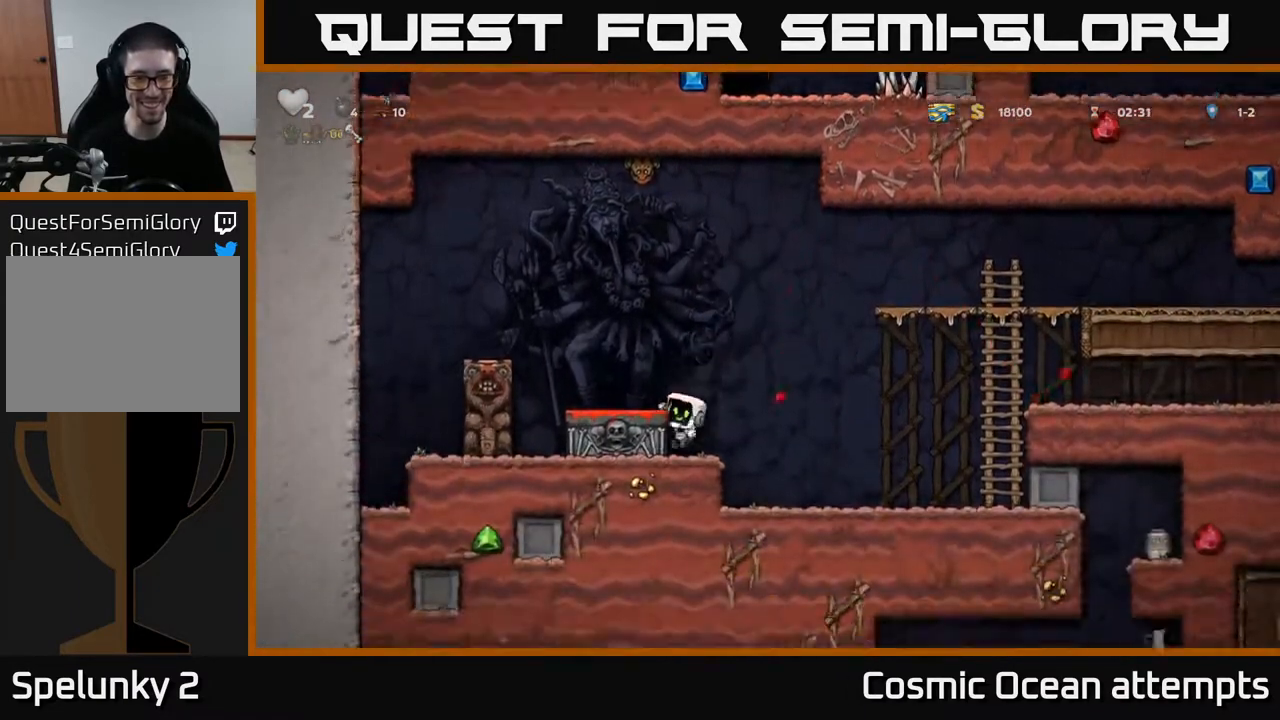
Gameplay with a controller (Xbox layout); each line is a JSON object with the inputs held at the frame after it. "events" lists button and stick changes between this image and that frame as [ms after this image, input, new state], when the widget could be followed in between.
{"buttons": ["DPAD_RIGHT"], "left_stick": "center", "right_stick": "center", "events": [[50, "DPAD_RIGHT", "down"], [133, "A", "down"], [367, "A", "up"]]}
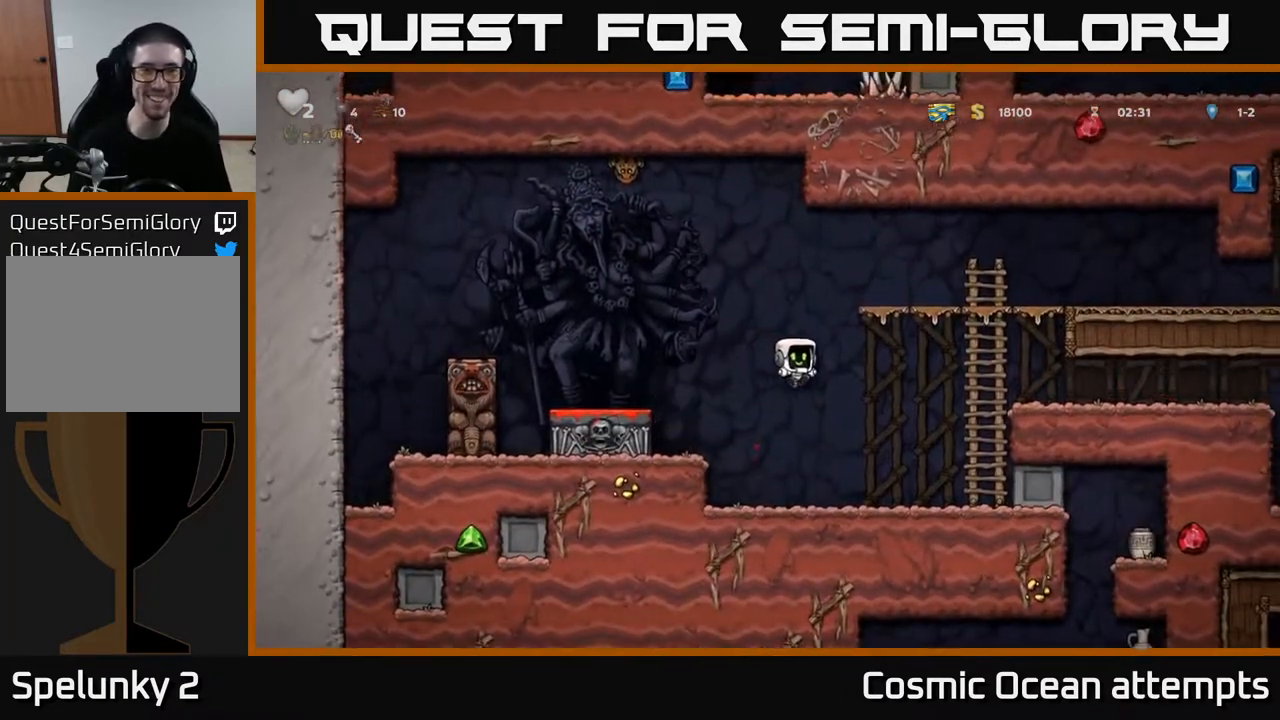
{"buttons": ["A", "DPAD_UP"], "left_stick": "center", "right_stick": "center", "events": [[350, "A", "down"], [483, "DPAD_UP", "down"], [500, "DPAD_RIGHT", "up"]]}
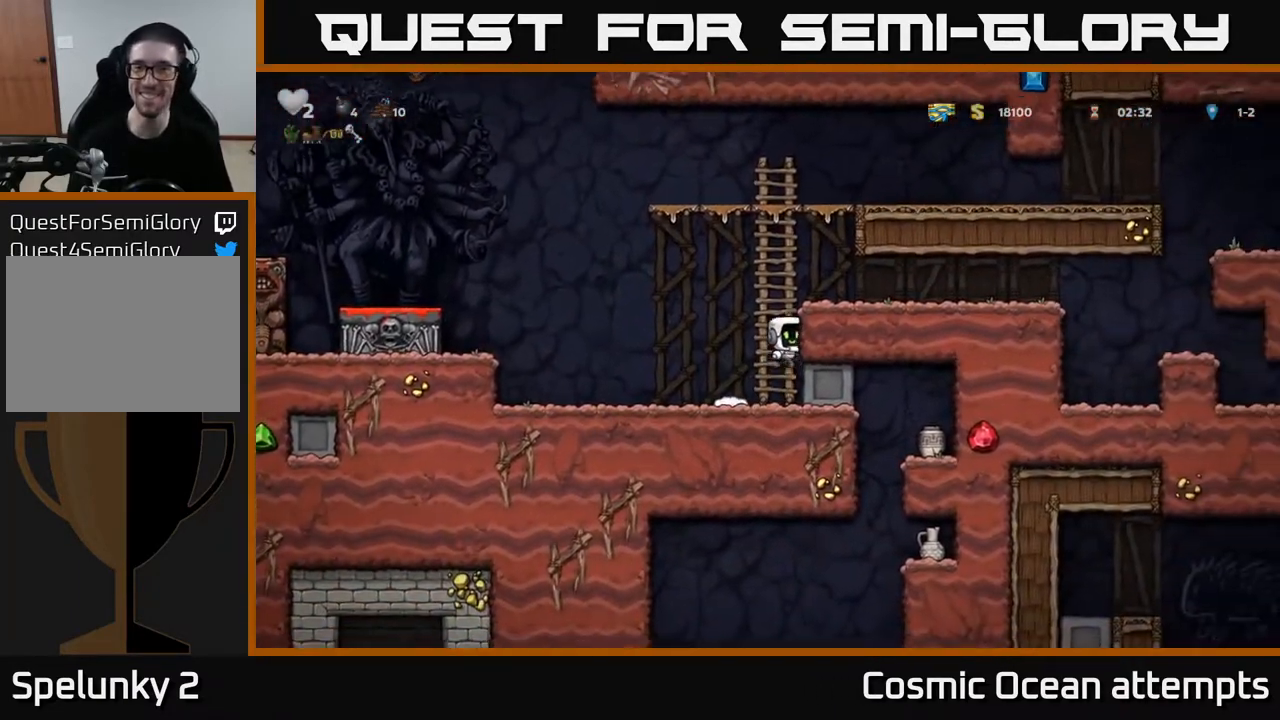
{"buttons": ["DPAD_DOWN"], "left_stick": "center", "right_stick": "center", "events": [[33, "A", "up"], [267, "DPAD_UP", "up"], [433, "DPAD_DOWN", "down"]]}
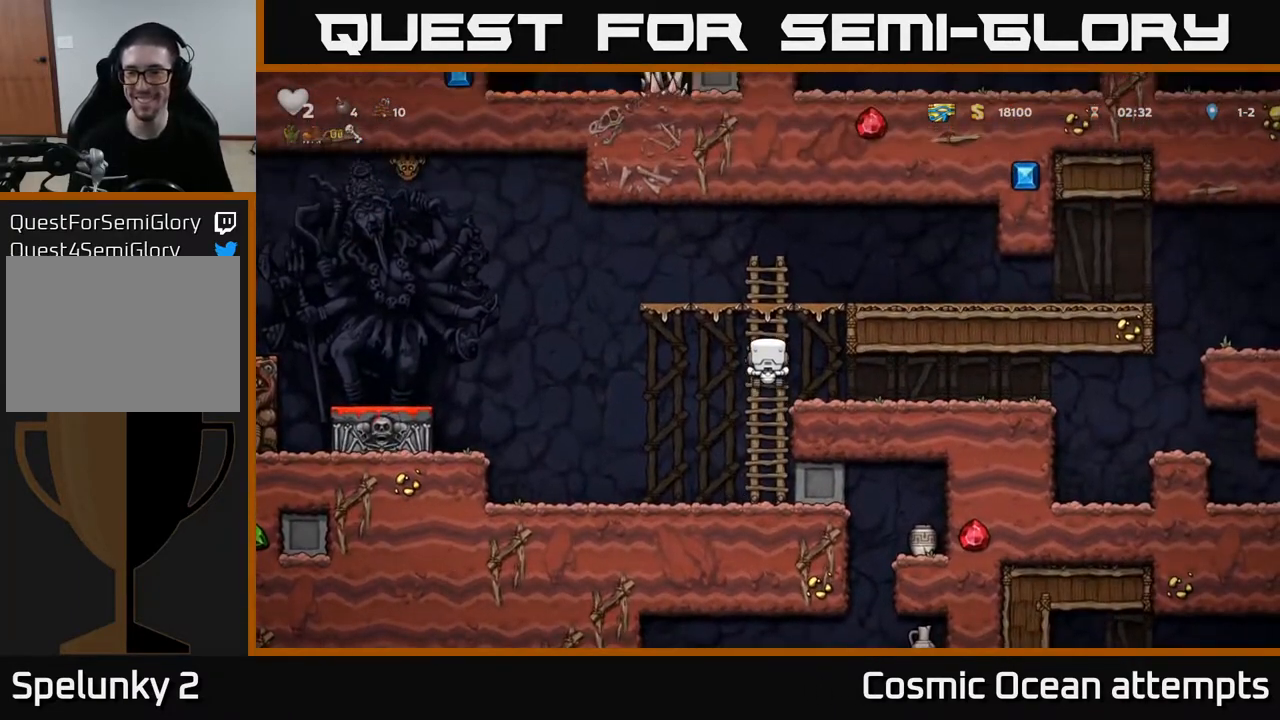
{"buttons": ["DPAD_RIGHT"], "left_stick": "center", "right_stick": "center", "events": [[50, "A", "down"], [150, "A", "up"], [217, "DPAD_DOWN", "up"], [317, "DPAD_RIGHT", "down"]]}
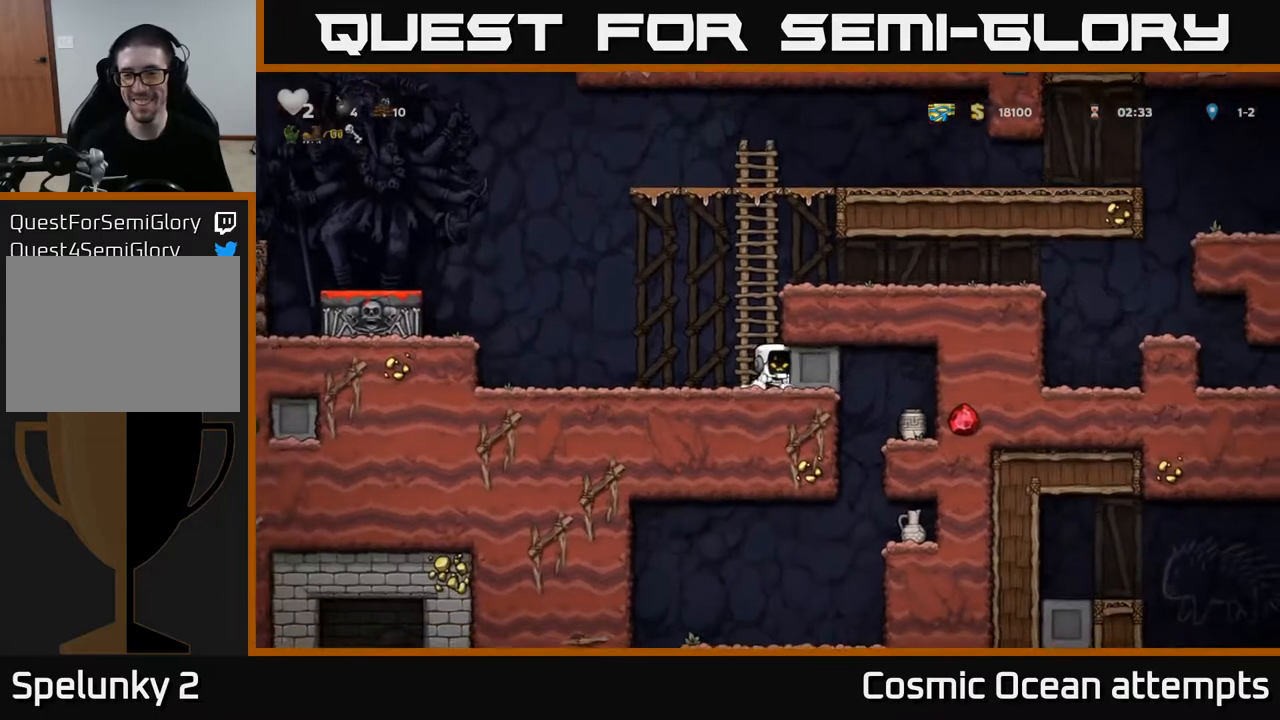
{"buttons": ["DPAD_RIGHT"], "left_stick": "center", "right_stick": "center", "events": []}
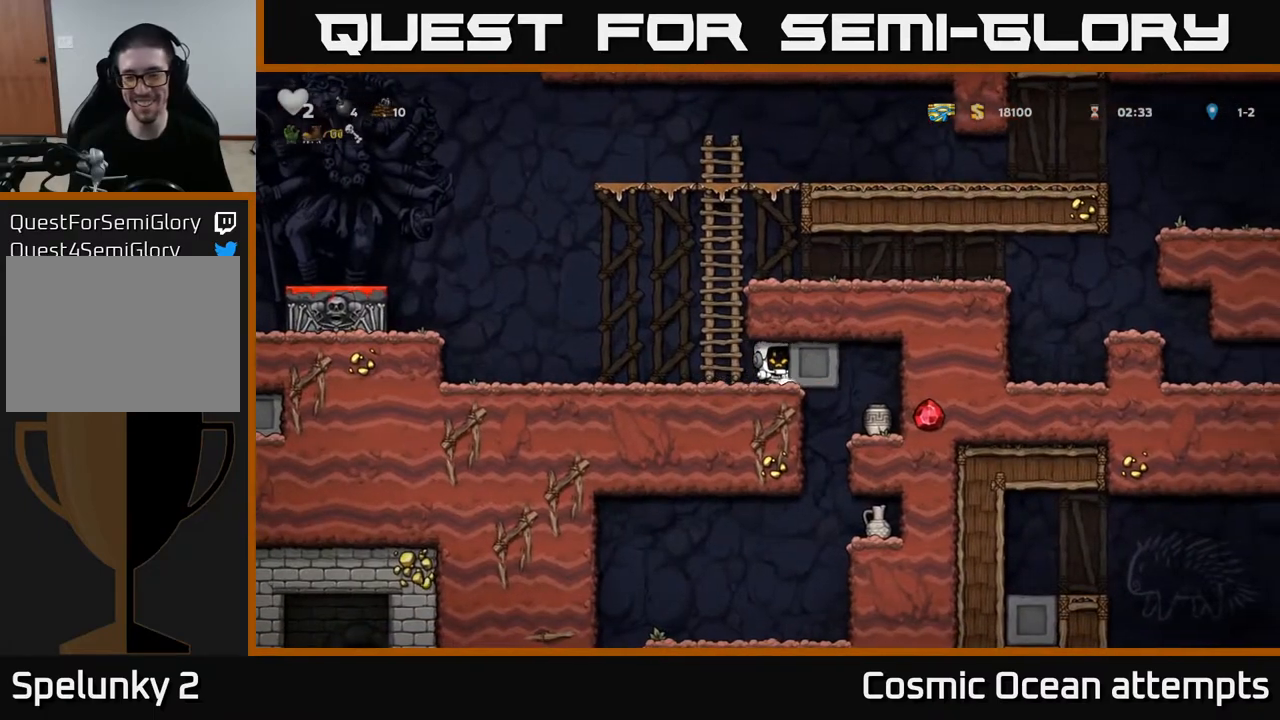
{"buttons": ["DPAD_RIGHT"], "left_stick": "center", "right_stick": "center", "events": []}
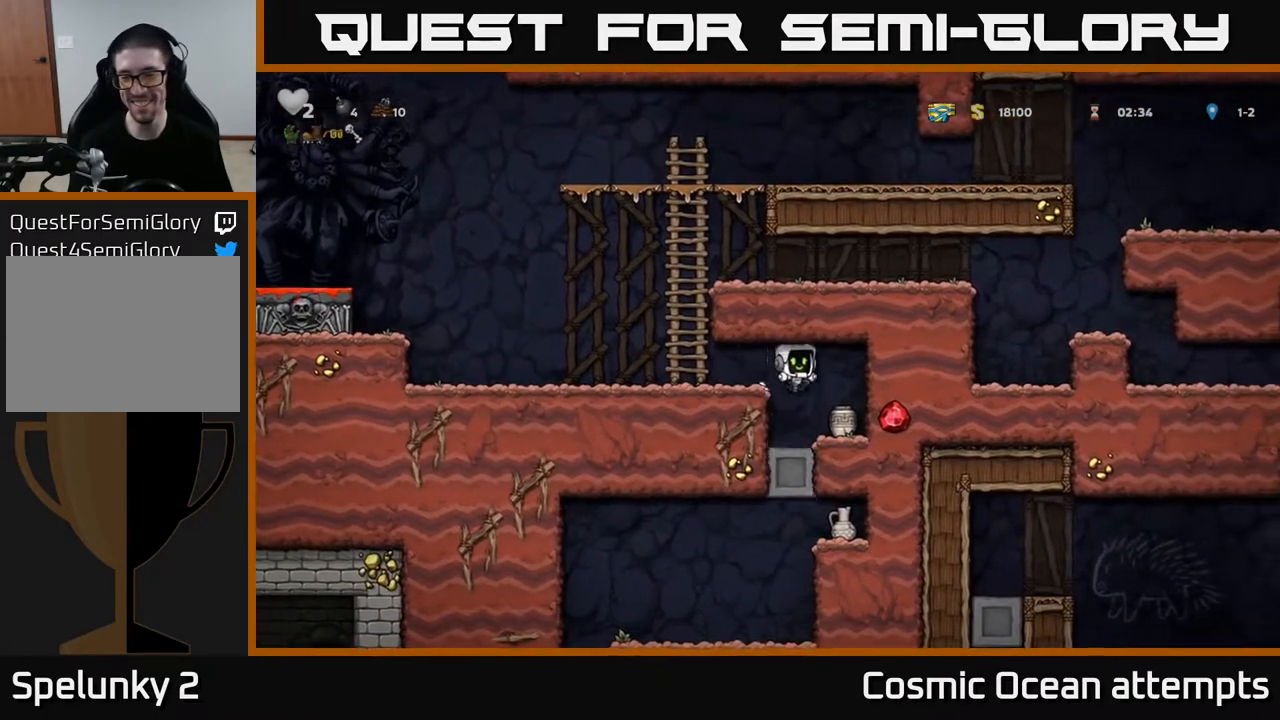
{"buttons": [], "left_stick": "center", "right_stick": "center", "events": [[67, "DPAD_RIGHT", "up"], [267, "DPAD_DOWN", "down"], [383, "X", "down"], [467, "DPAD_DOWN", "up"], [483, "X", "up"]]}
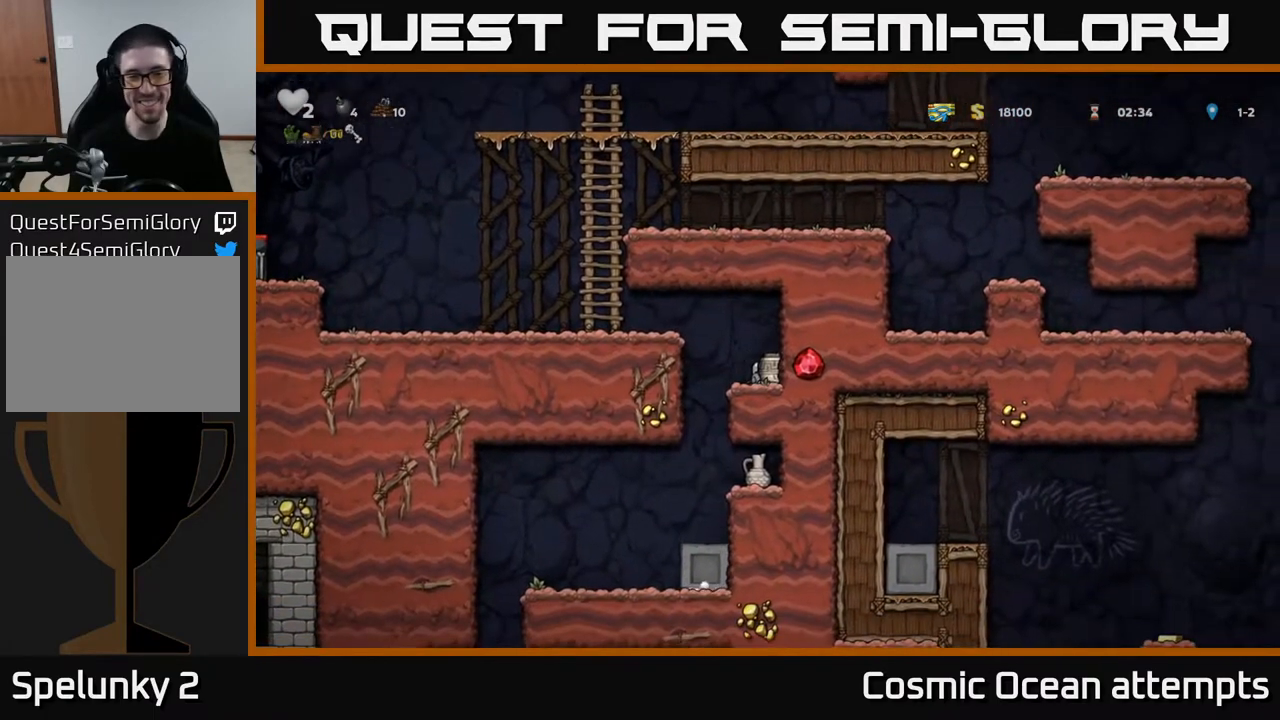
{"buttons": ["DPAD_LEFT"], "left_stick": "center", "right_stick": "center", "events": [[50, "DPAD_LEFT", "down"], [100, "A", "down"], [267, "A", "up"]]}
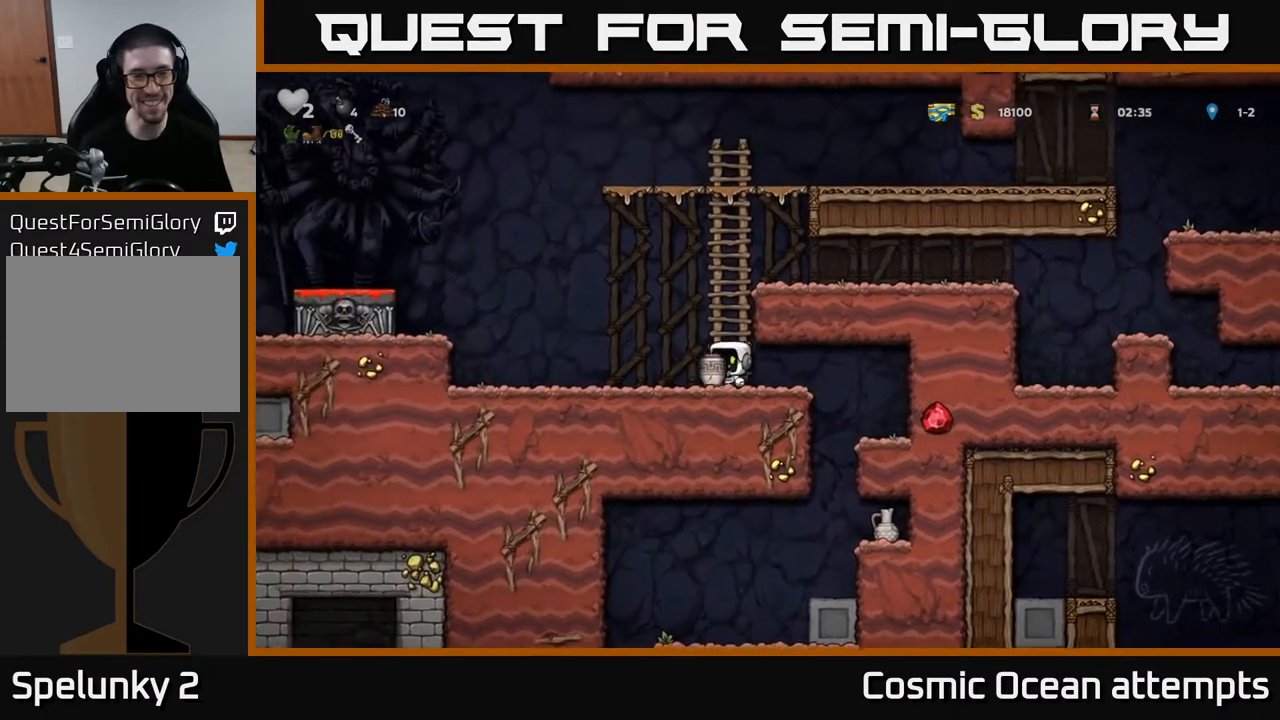
{"buttons": [], "left_stick": "center", "right_stick": "center", "events": [[67, "A", "down"], [117, "DPAD_LEFT", "up"], [117, "DPAD_UP", "down"], [200, "X", "down"], [283, "A", "up"], [283, "DPAD_UP", "up"], [317, "X", "up"]]}
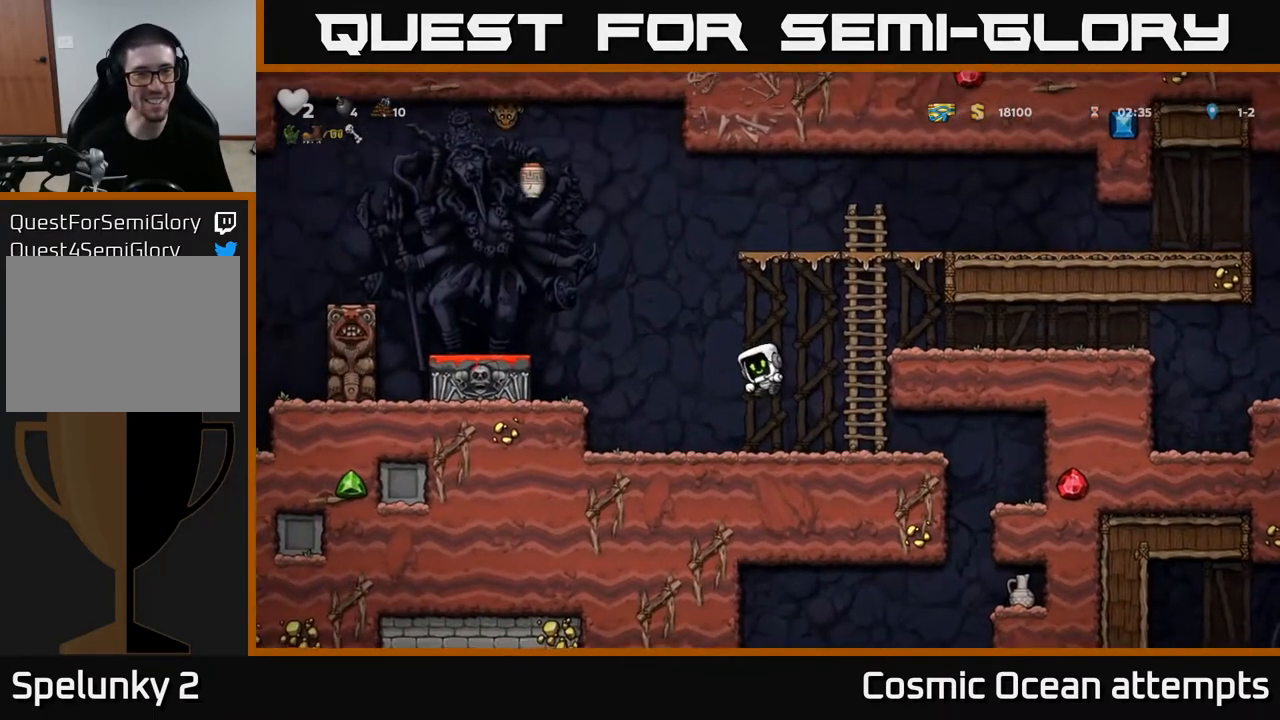
{"buttons": [], "left_stick": "center", "right_stick": "center", "events": []}
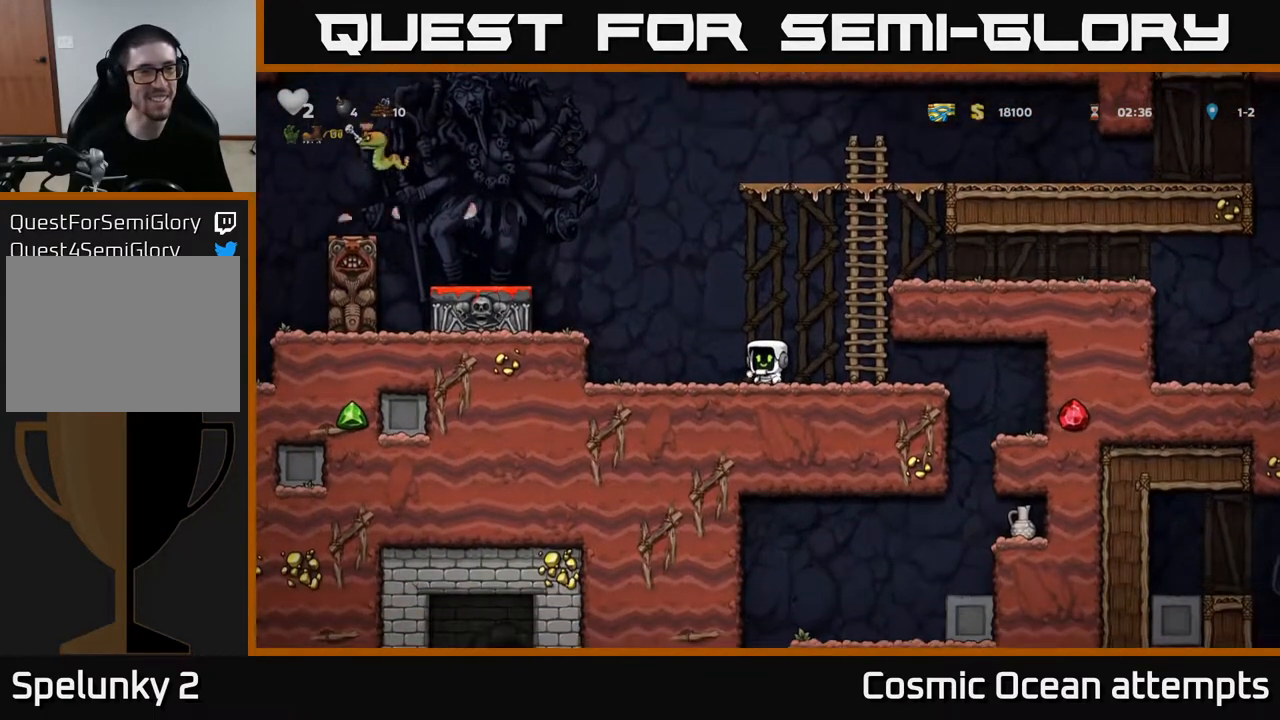
{"buttons": ["DPAD_RIGHT"], "left_stick": "center", "right_stick": "center", "events": [[83, "DPAD_RIGHT", "down"]]}
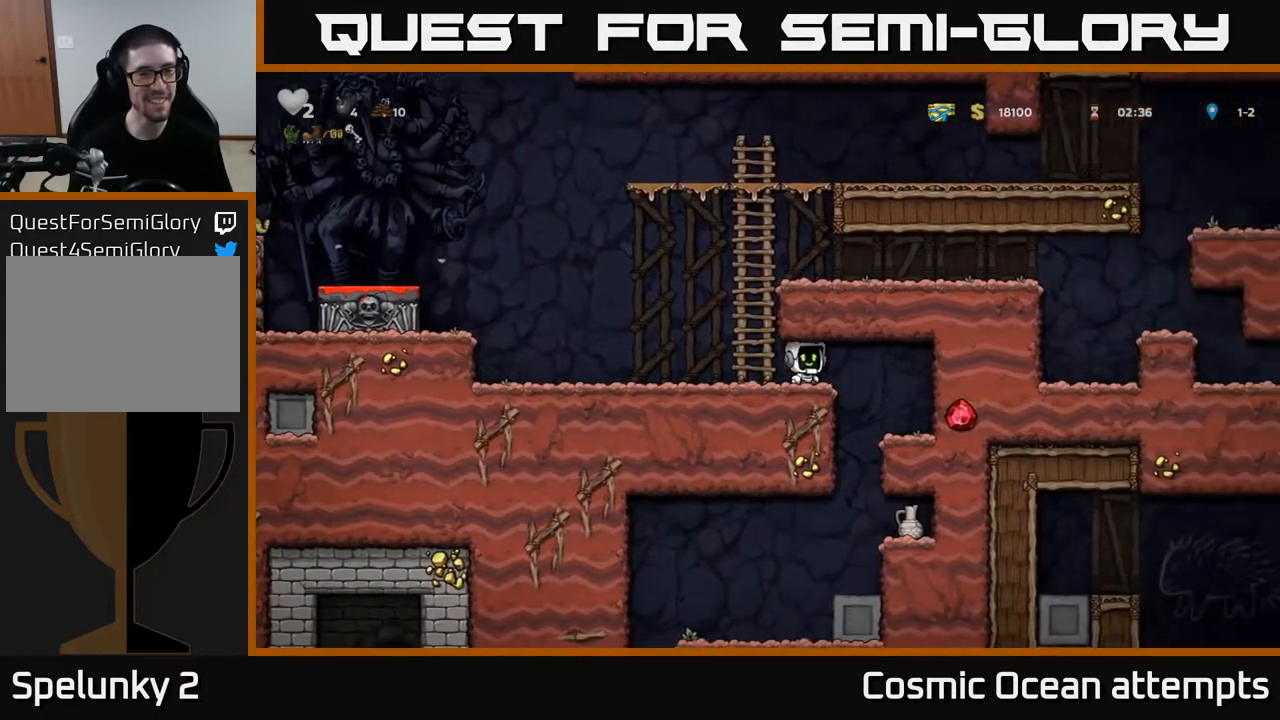
{"buttons": ["DPAD_LEFT"], "left_stick": "center", "right_stick": "center", "events": [[217, "DPAD_RIGHT", "up"], [417, "DPAD_LEFT", "down"]]}
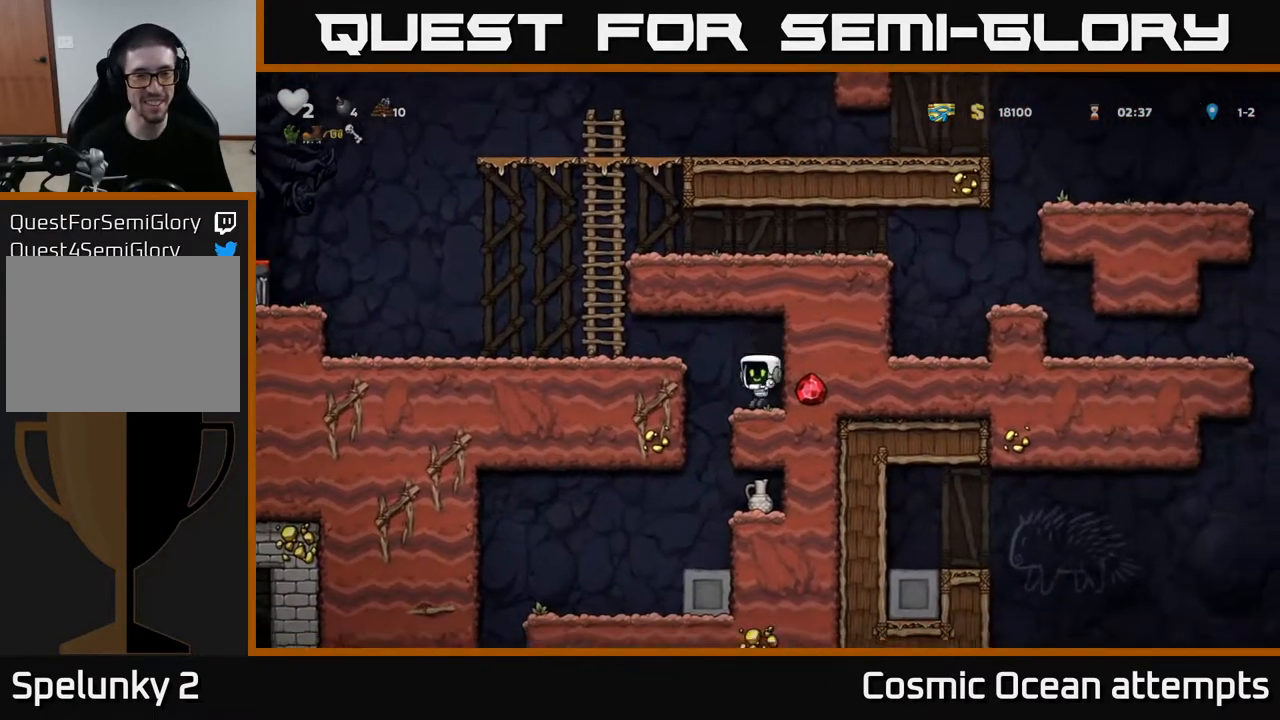
{"buttons": ["DPAD_RIGHT"], "left_stick": "center", "right_stick": "center", "events": [[100, "DPAD_LEFT", "up"], [450, "DPAD_RIGHT", "down"]]}
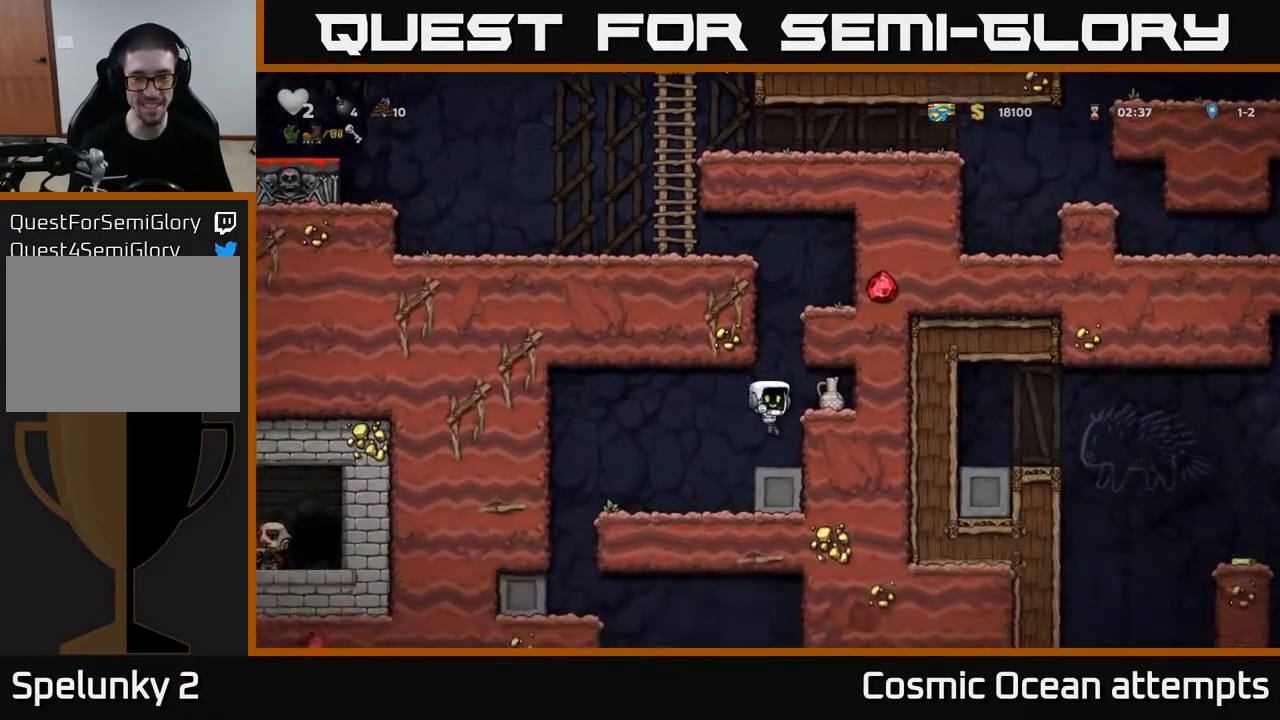
{"buttons": ["DPAD_RIGHT"], "left_stick": "center", "right_stick": "center", "events": [[283, "A", "down"], [433, "A", "up"]]}
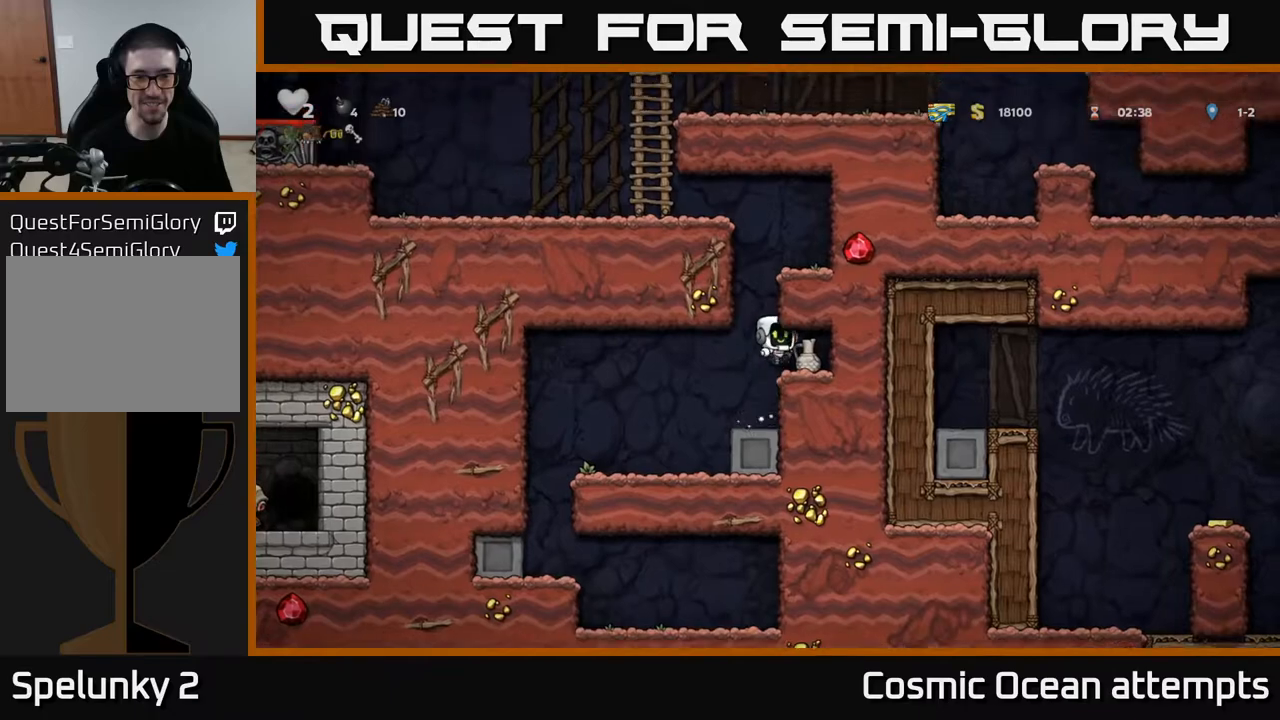
{"buttons": ["A", "DPAD_LEFT"], "left_stick": "center", "right_stick": "center", "events": [[50, "DPAD_RIGHT", "up"], [117, "DPAD_DOWN", "down"], [300, "X", "down"], [350, "DPAD_DOWN", "up"], [383, "DPAD_LEFT", "down"], [417, "X", "up"], [500, "A", "down"]]}
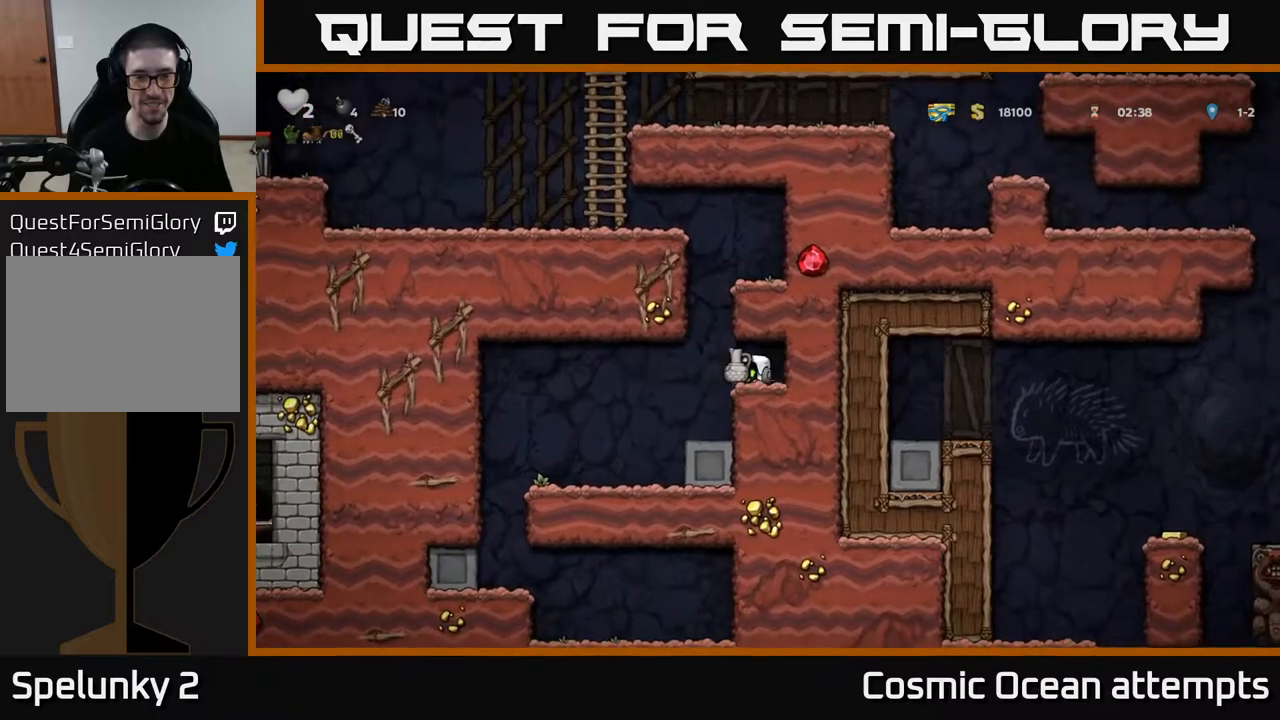
{"buttons": ["DPAD_RIGHT"], "left_stick": "center", "right_stick": "center", "events": [[17, "DPAD_LEFT", "up"], [67, "DPAD_RIGHT", "down"], [200, "A", "up"], [367, "A", "down"], [450, "A", "up"]]}
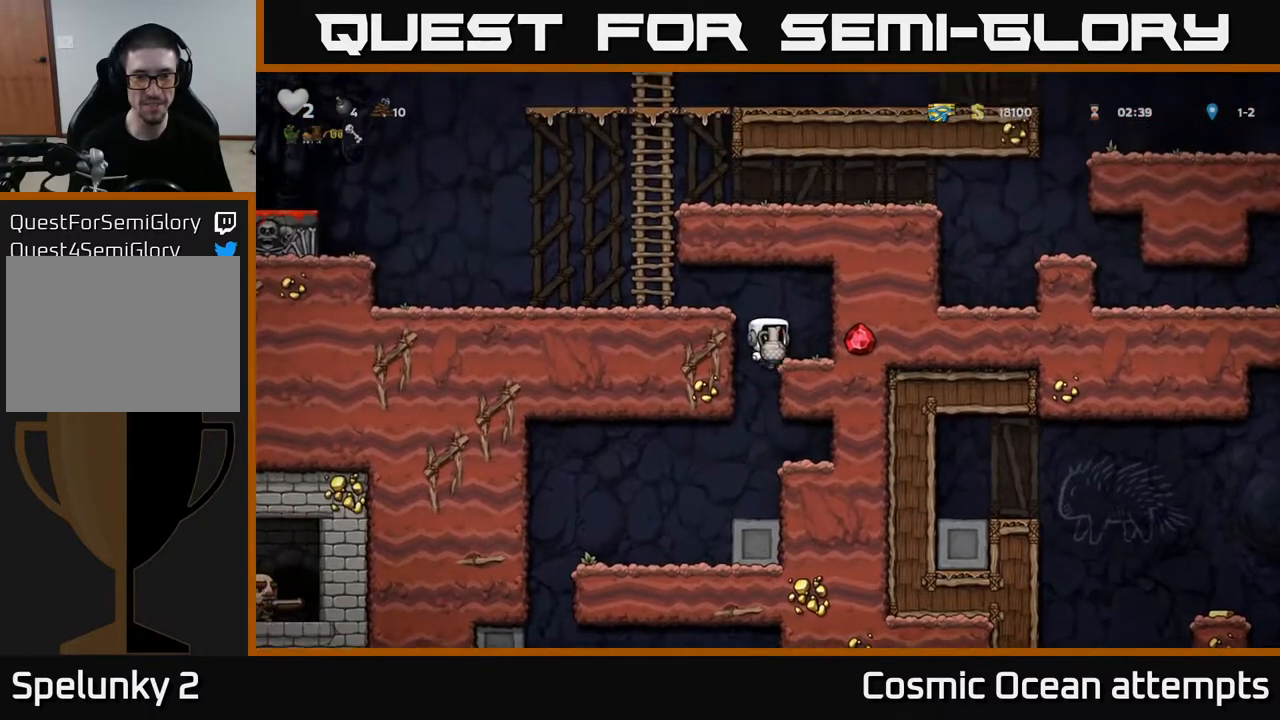
{"buttons": ["X", "DPAD_LEFT"], "left_stick": "center", "right_stick": "center", "events": [[133, "DPAD_RIGHT", "up"], [183, "DPAD_LEFT", "down"], [233, "A", "down"], [417, "A", "up"], [467, "X", "down"]]}
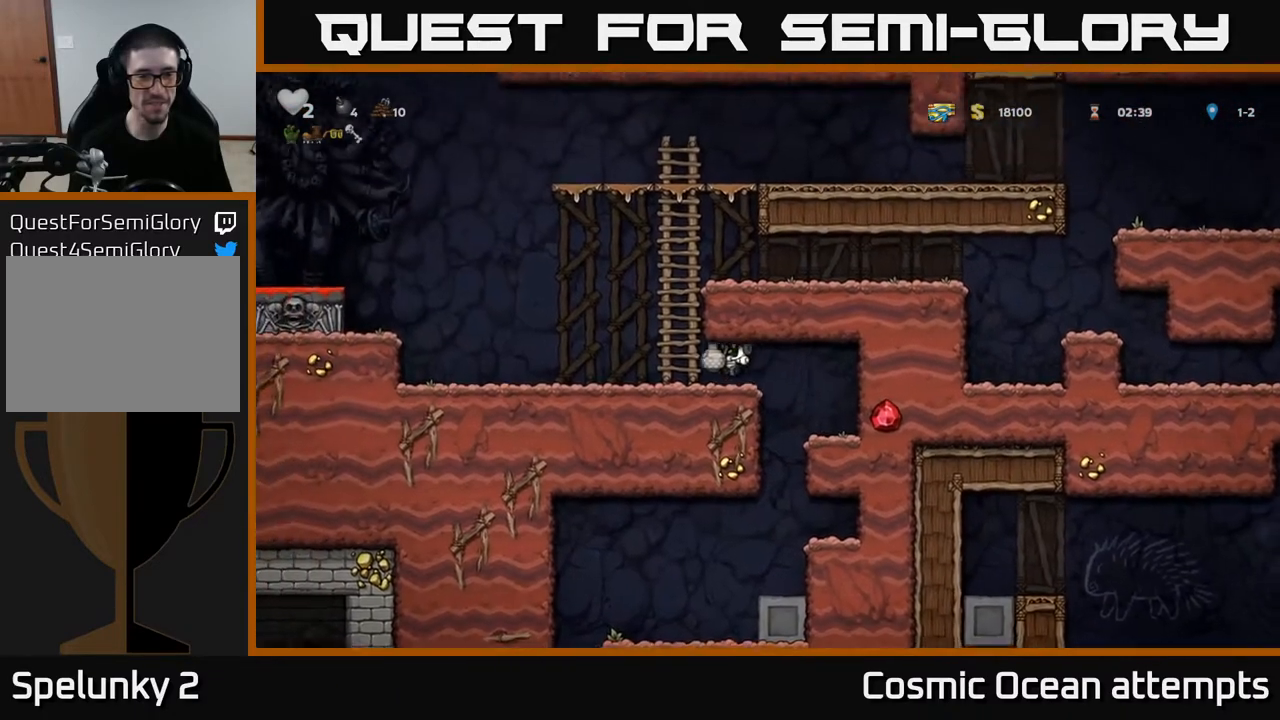
{"buttons": [], "left_stick": "center", "right_stick": "center", "events": [[17, "DPAD_LEFT", "up"], [50, "X", "up"]]}
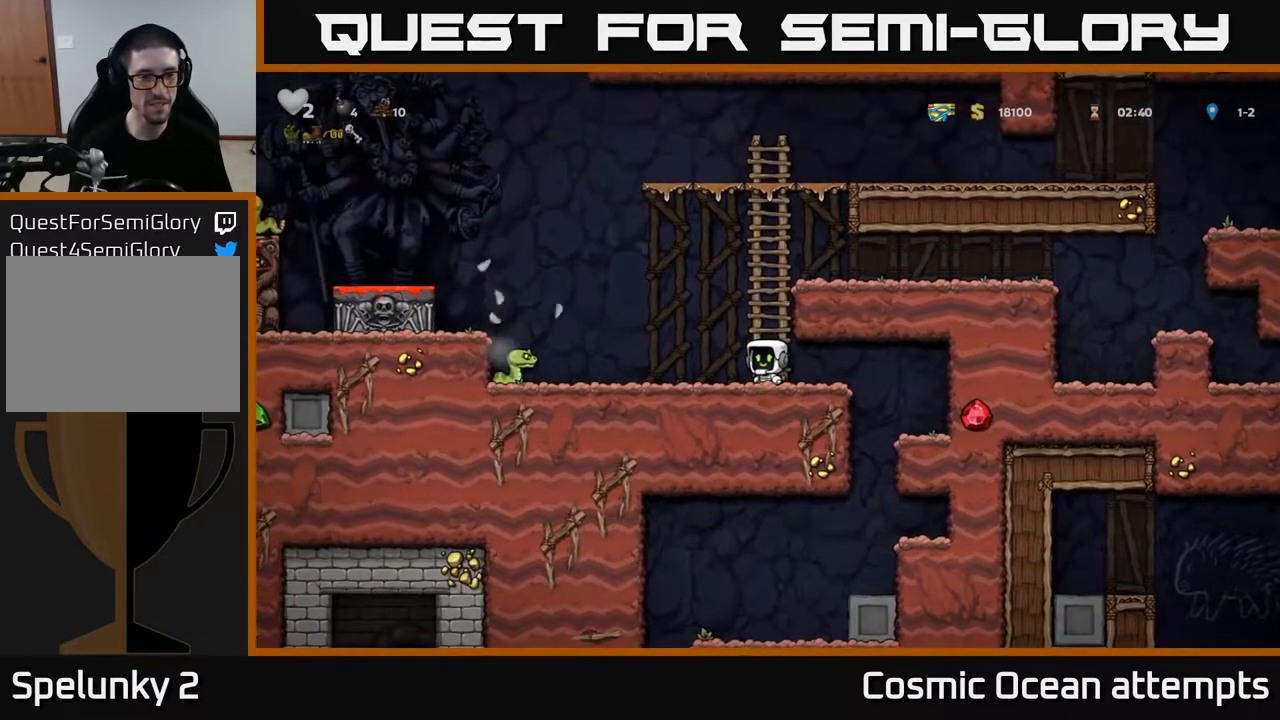
{"buttons": ["DPAD_RIGHT"], "left_stick": "center", "right_stick": "center", "events": [[33, "DPAD_LEFT", "down"], [250, "X", "down"], [383, "X", "up"], [483, "DPAD_LEFT", "up"], [500, "DPAD_RIGHT", "down"]]}
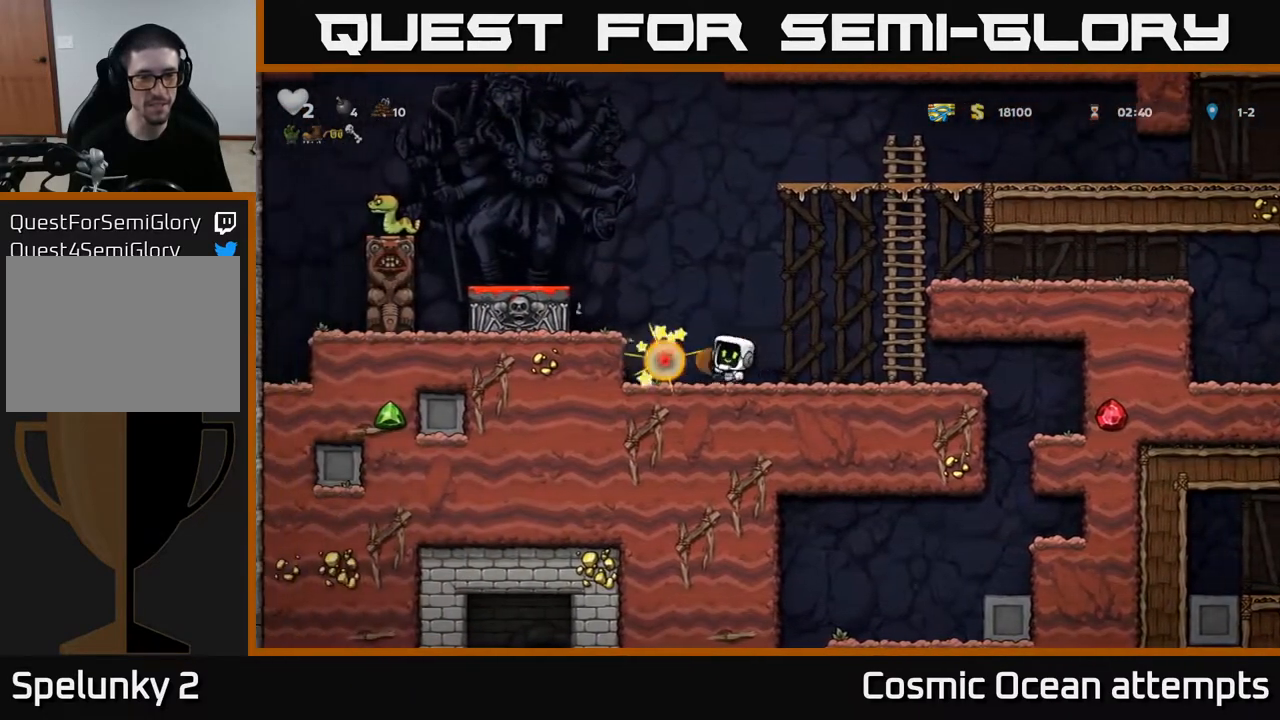
{"buttons": ["A", "DPAD_UP", "DPAD_RIGHT"], "left_stick": "center", "right_stick": "center", "events": [[217, "A", "down"], [500, "DPAD_UP", "down"]]}
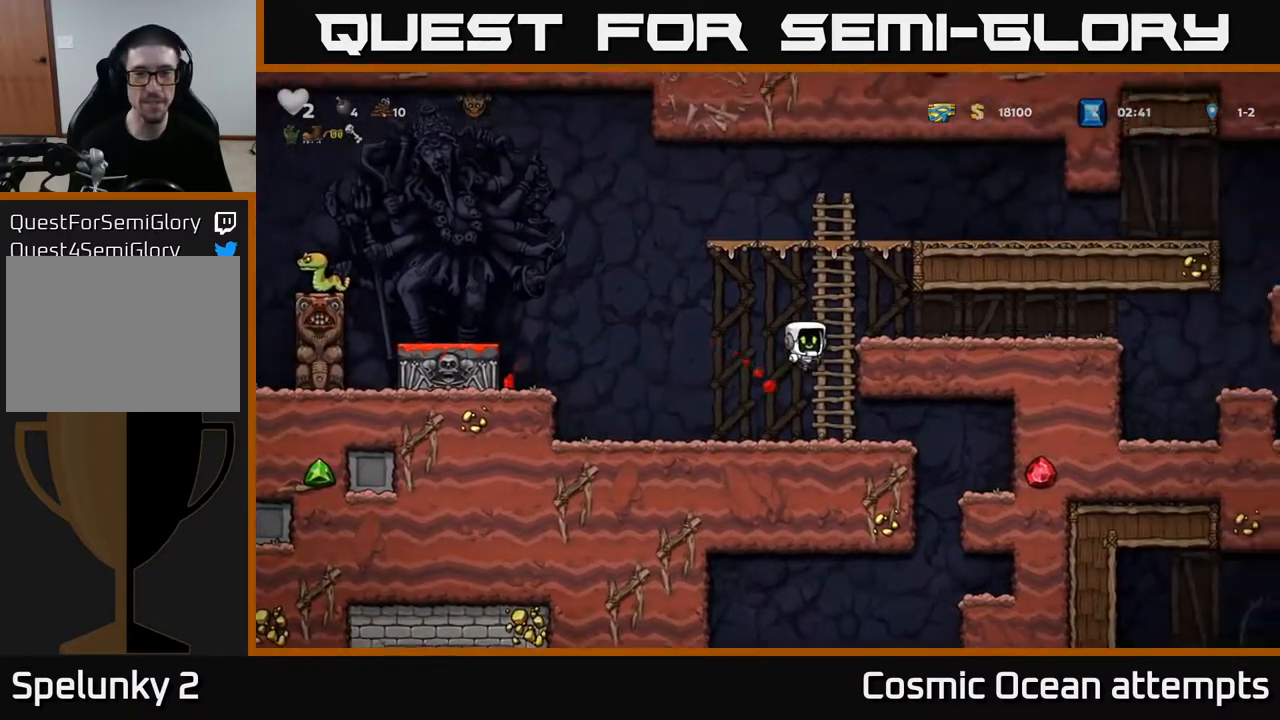
{"buttons": [], "left_stick": "center", "right_stick": "center", "events": [[17, "A", "up"], [17, "DPAD_RIGHT", "up"], [183, "DPAD_RIGHT", "down"], [217, "DPAD_UP", "up"], [233, "A", "down"], [300, "A", "up"], [333, "DPAD_RIGHT", "up"]]}
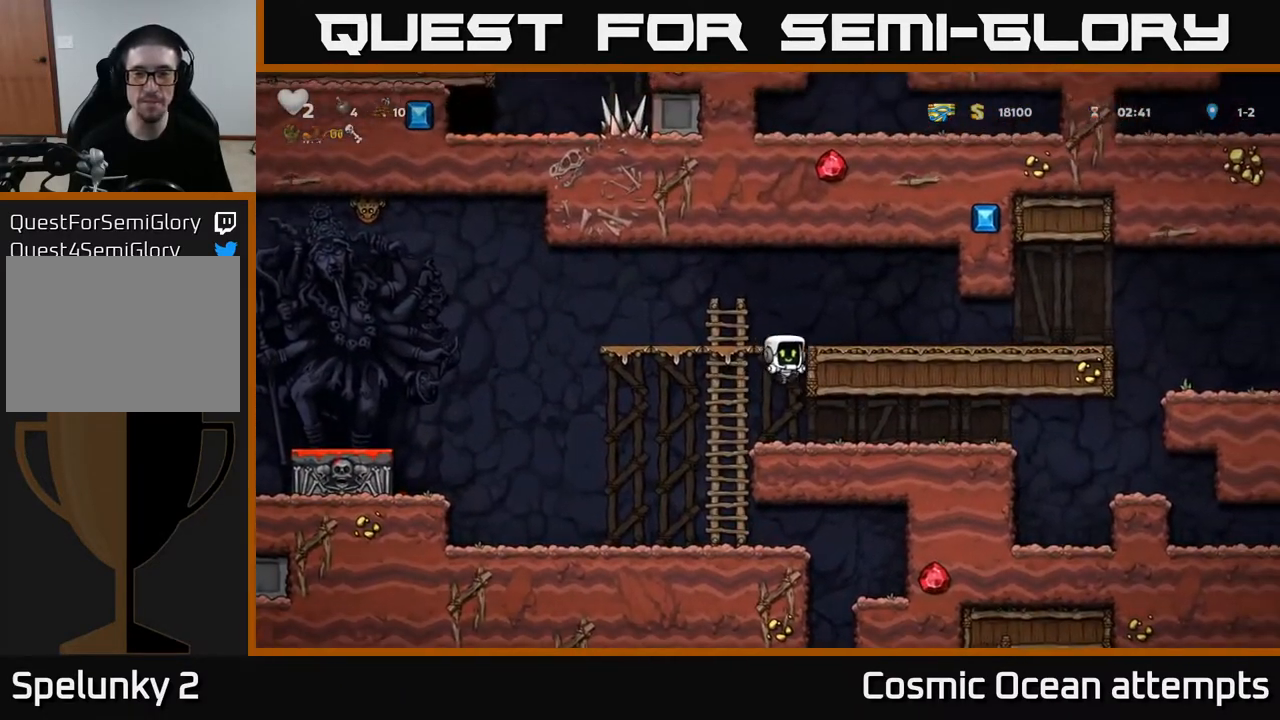
{"buttons": ["DPAD_RIGHT"], "left_stick": "center", "right_stick": "center", "events": [[283, "DPAD_RIGHT", "down"]]}
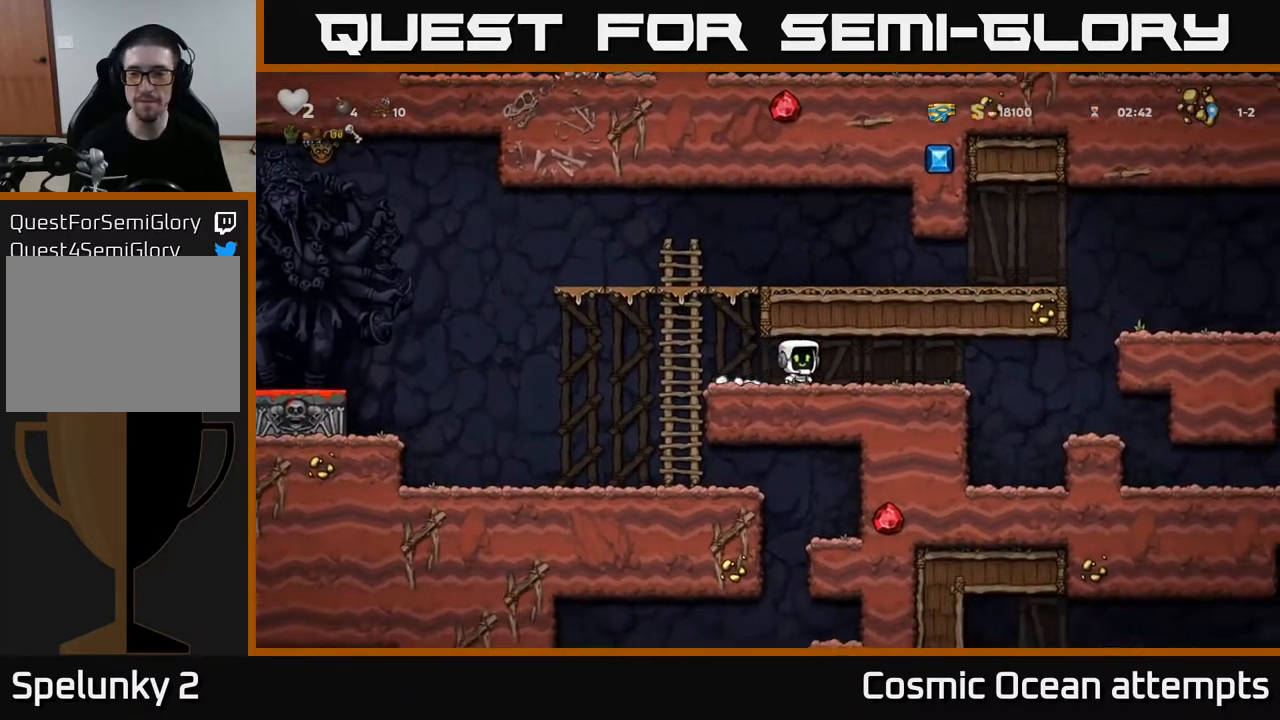
{"buttons": ["DPAD_RIGHT"], "left_stick": "center", "right_stick": "center", "events": []}
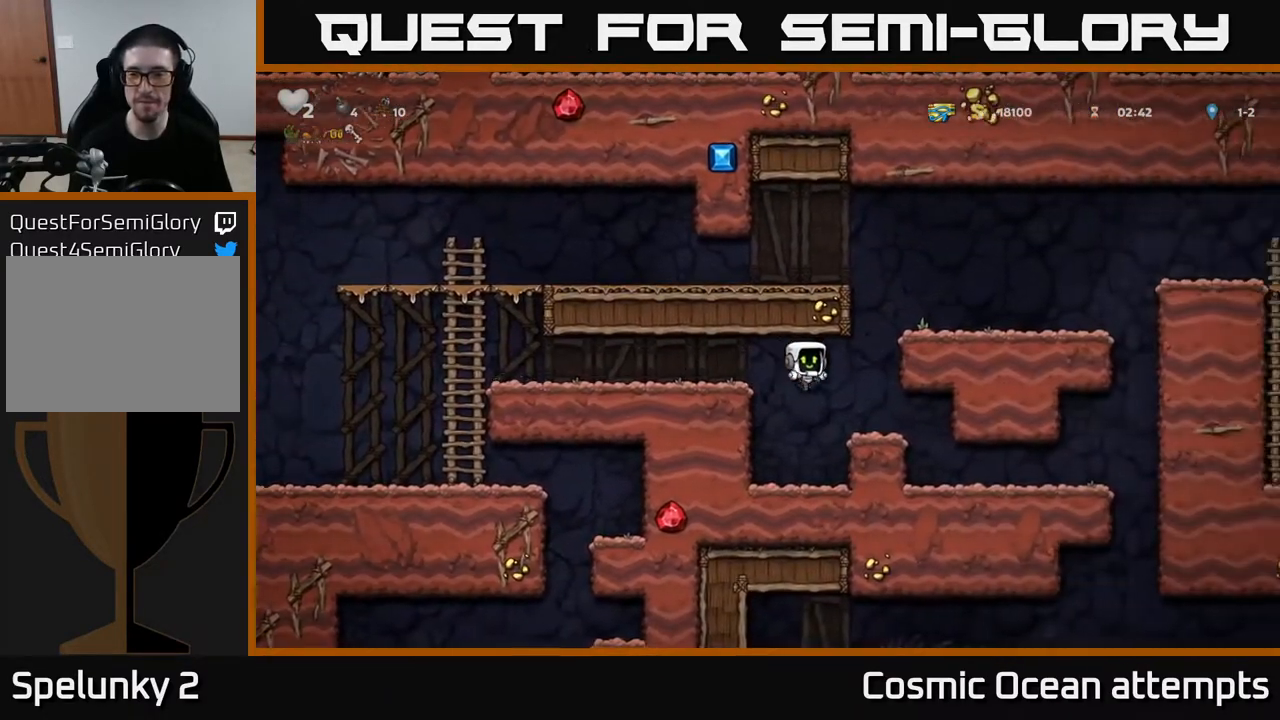
{"buttons": ["DPAD_RIGHT"], "left_stick": "center", "right_stick": "center", "events": [[217, "DPAD_RIGHT", "up"], [467, "DPAD_RIGHT", "down"]]}
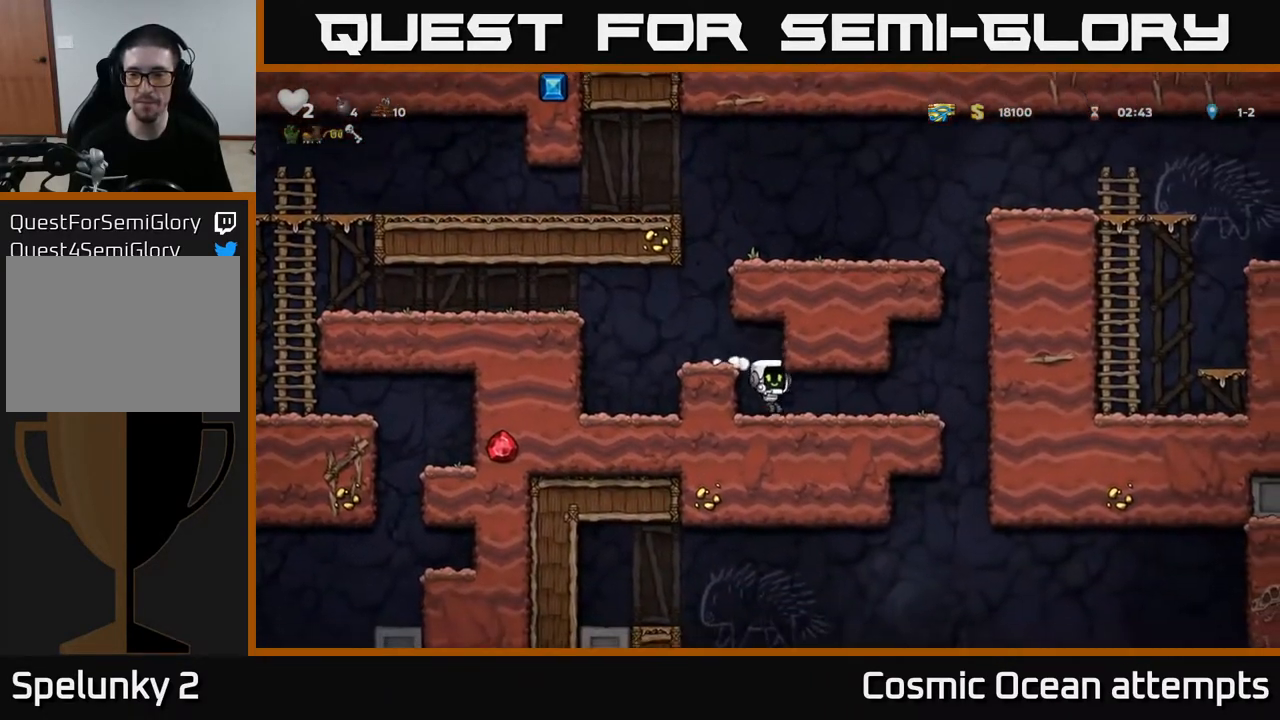
{"buttons": ["A", "DPAD_RIGHT"], "left_stick": "center", "right_stick": "center", "events": [[433, "A", "down"]]}
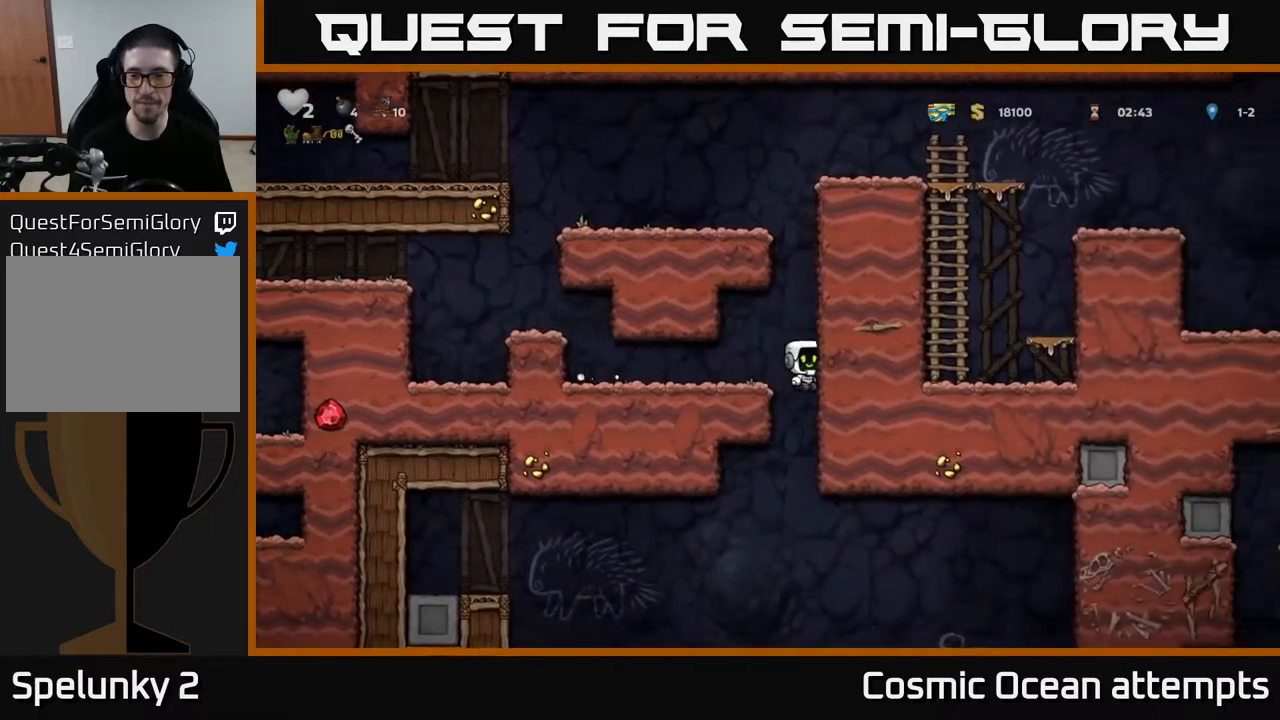
{"buttons": ["A", "DPAD_RIGHT"], "left_stick": "center", "right_stick": "center", "events": [[50, "A", "up"], [167, "A", "down"], [300, "A", "up"], [417, "A", "down"]]}
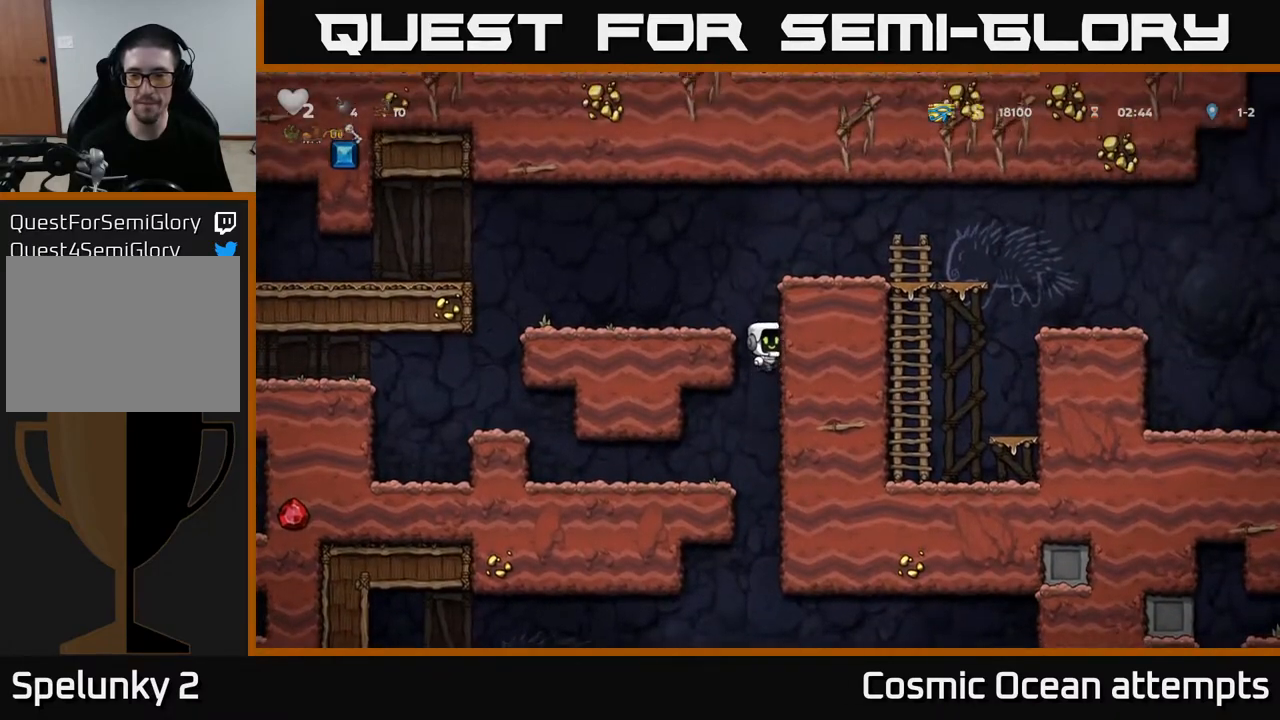
{"buttons": ["DPAD_RIGHT"], "left_stick": "center", "right_stick": "center", "events": [[83, "A", "up"], [250, "A", "down"], [400, "A", "up"]]}
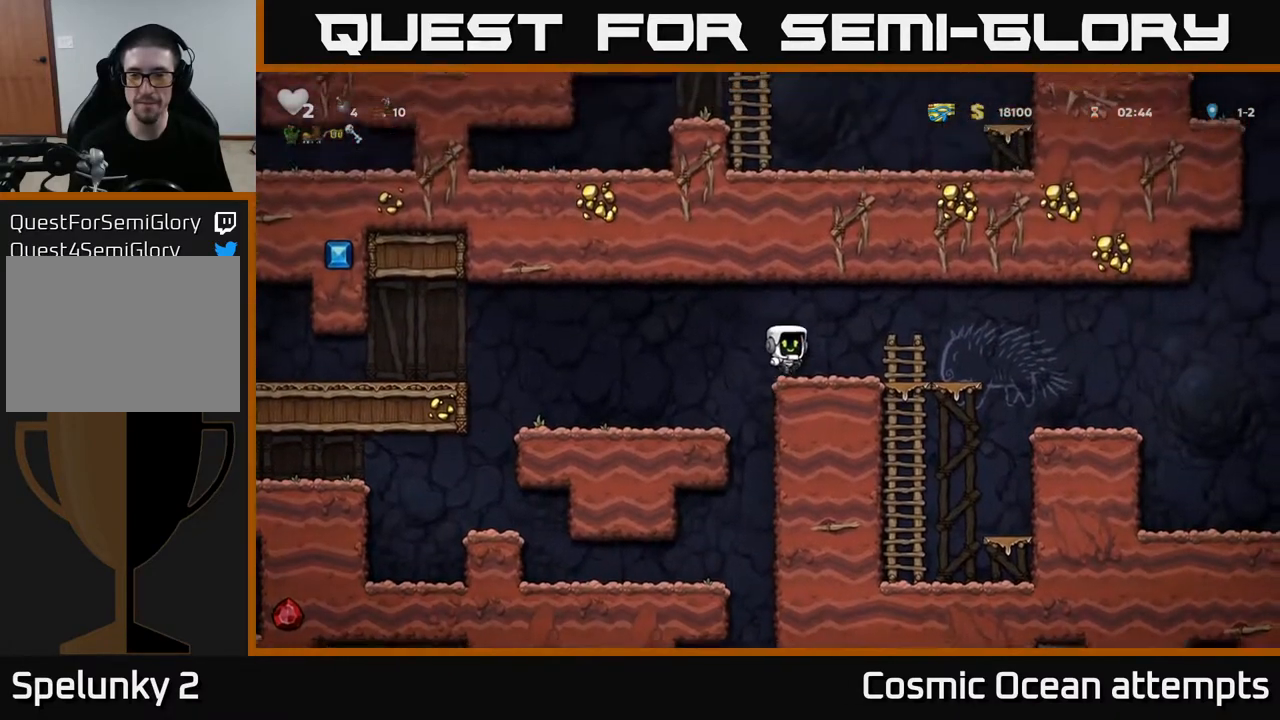
{"buttons": ["DPAD_RIGHT"], "left_stick": "center", "right_stick": "center", "events": [[350, "A", "down"], [433, "A", "up"]]}
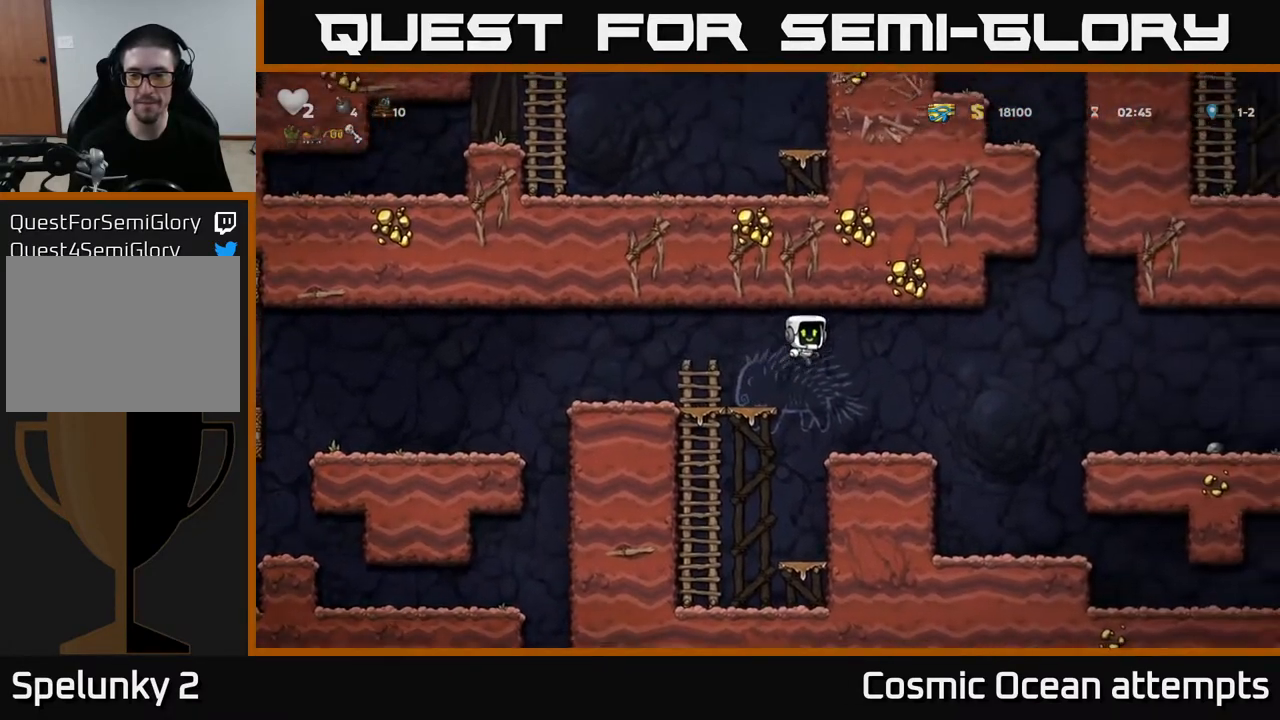
{"buttons": ["DPAD_RIGHT"], "left_stick": "center", "right_stick": "center", "events": []}
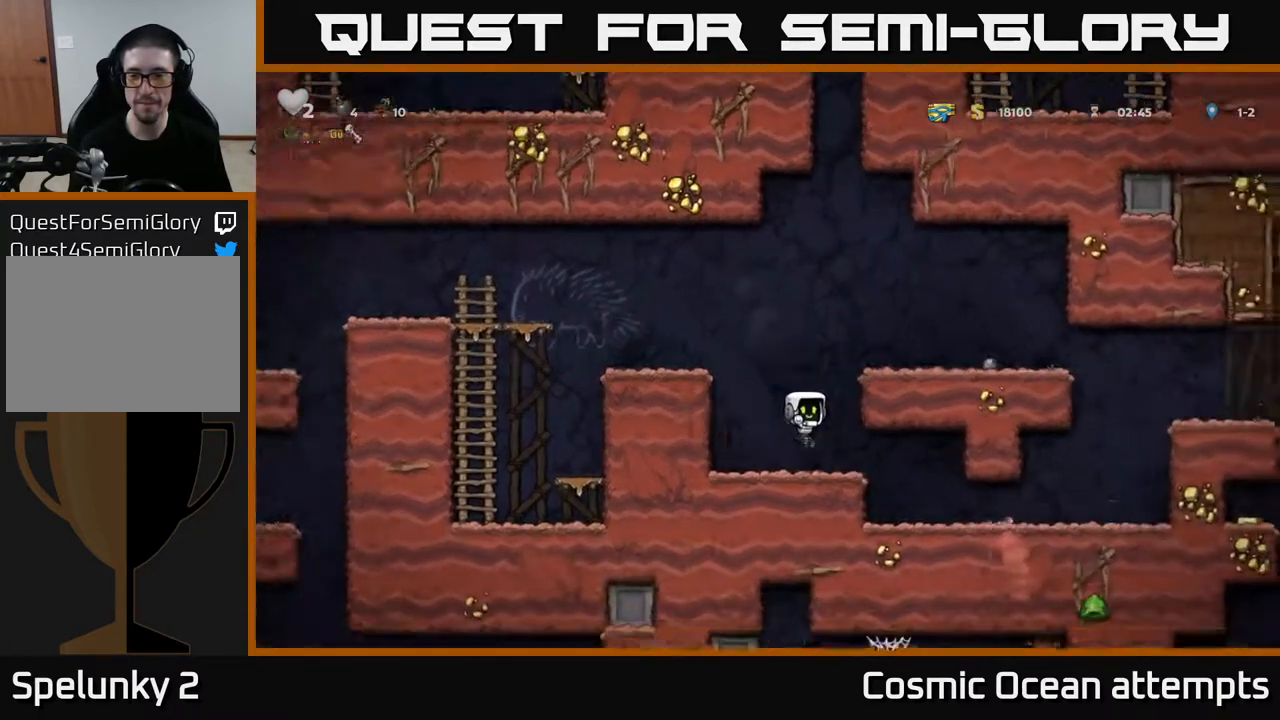
{"buttons": ["X"], "left_stick": "center", "right_stick": "center", "events": [[200, "DPAD_RIGHT", "up"], [467, "X", "down"]]}
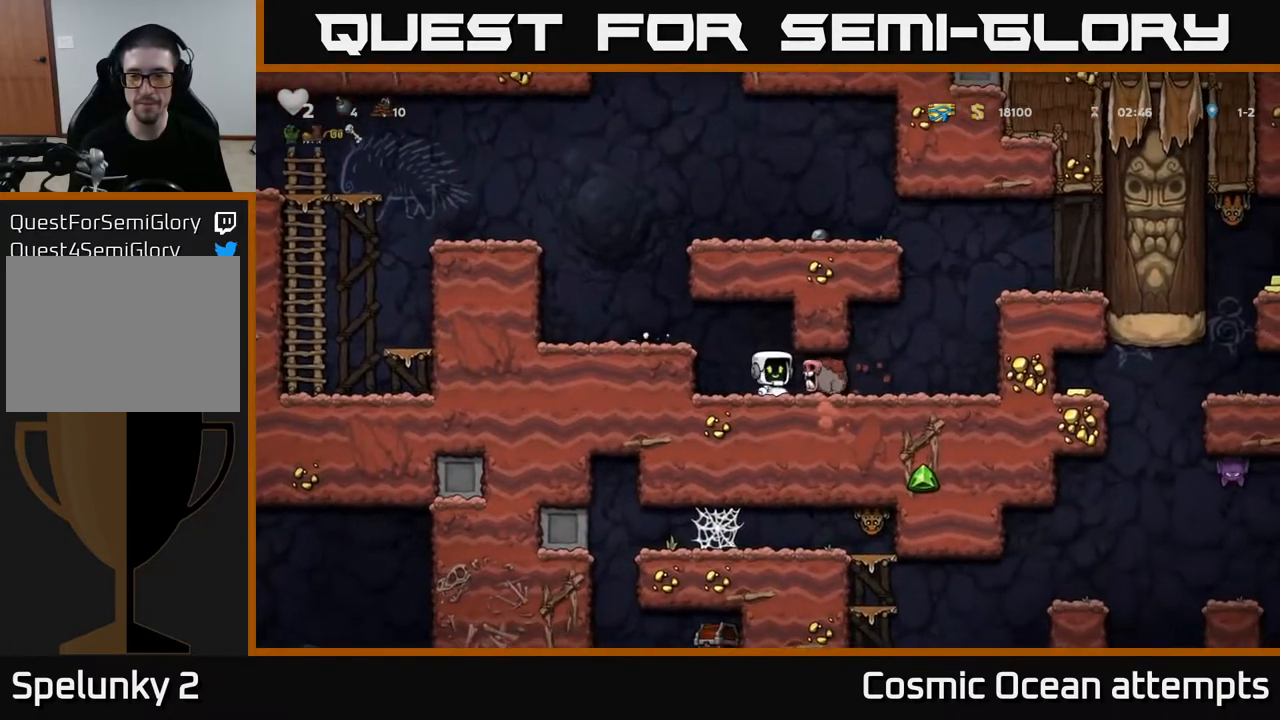
{"buttons": [], "left_stick": "center", "right_stick": "center", "events": [[83, "DPAD_LEFT", "down"], [83, "X", "up"], [100, "A", "down"], [267, "A", "up"], [467, "DPAD_LEFT", "up"]]}